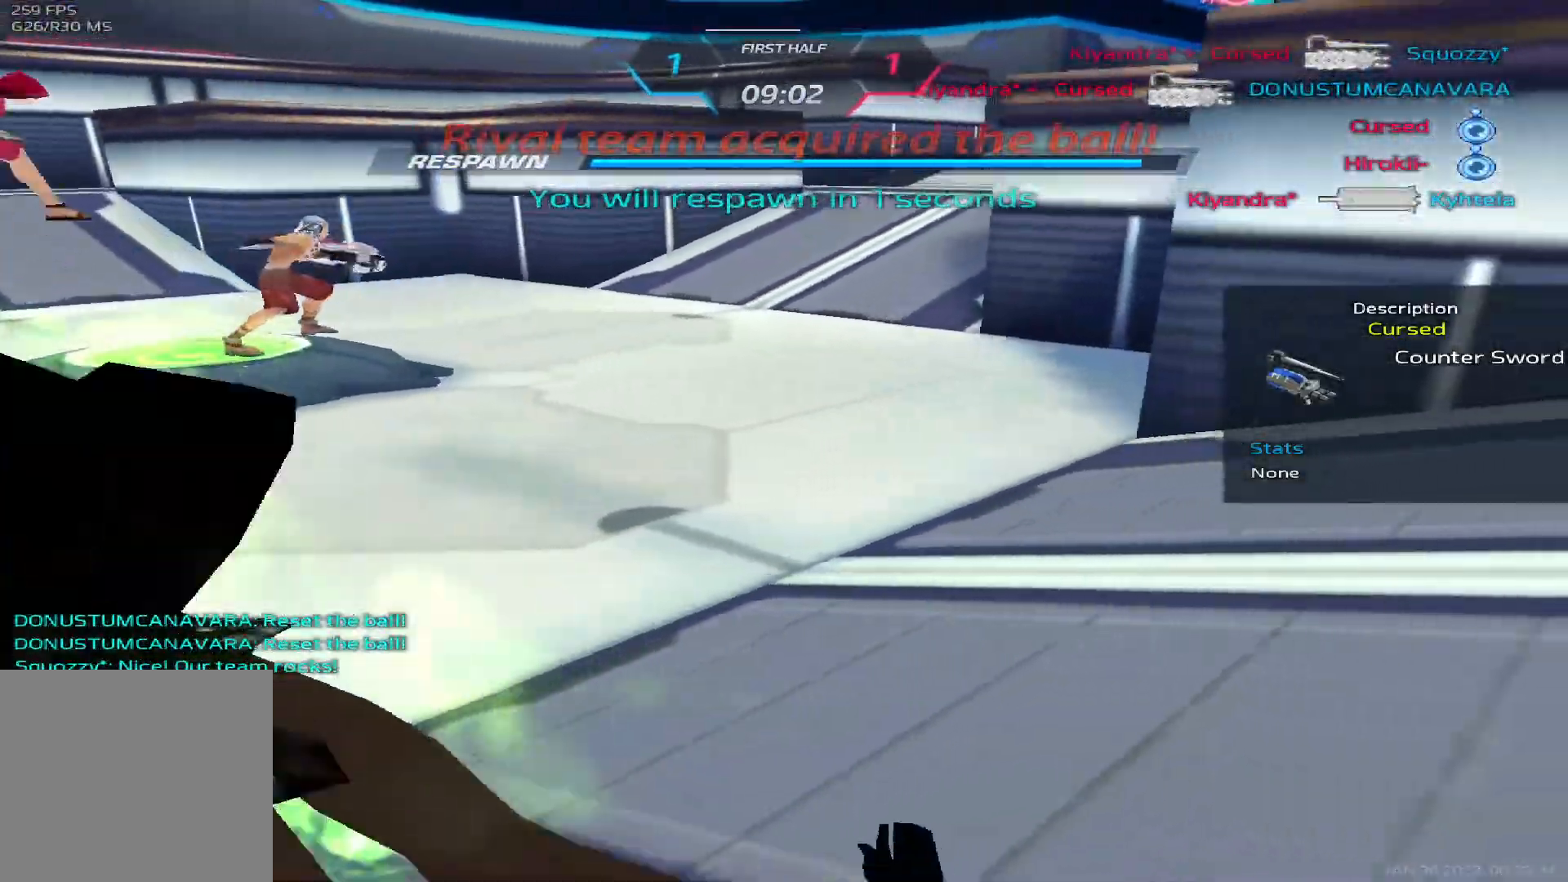
Gameplay with keyboard; each line is a JSON object with the keys held at the frame after it. "events" lists presses ("down") and releases ("up") of "1", "2", "3", "4", "5", "a", "alt", "b", "c", "ctrl", "d", "e", "f", "g", "q", "r", "s", "shift", "space", "t", "tab", "v", "w", "x" and "z" between this image and that frame as [ms after this image, input, new state], when the widget could be followed in between. No other keys are recorded. Mouse input is not recorded.
{"keys": ["a"]}
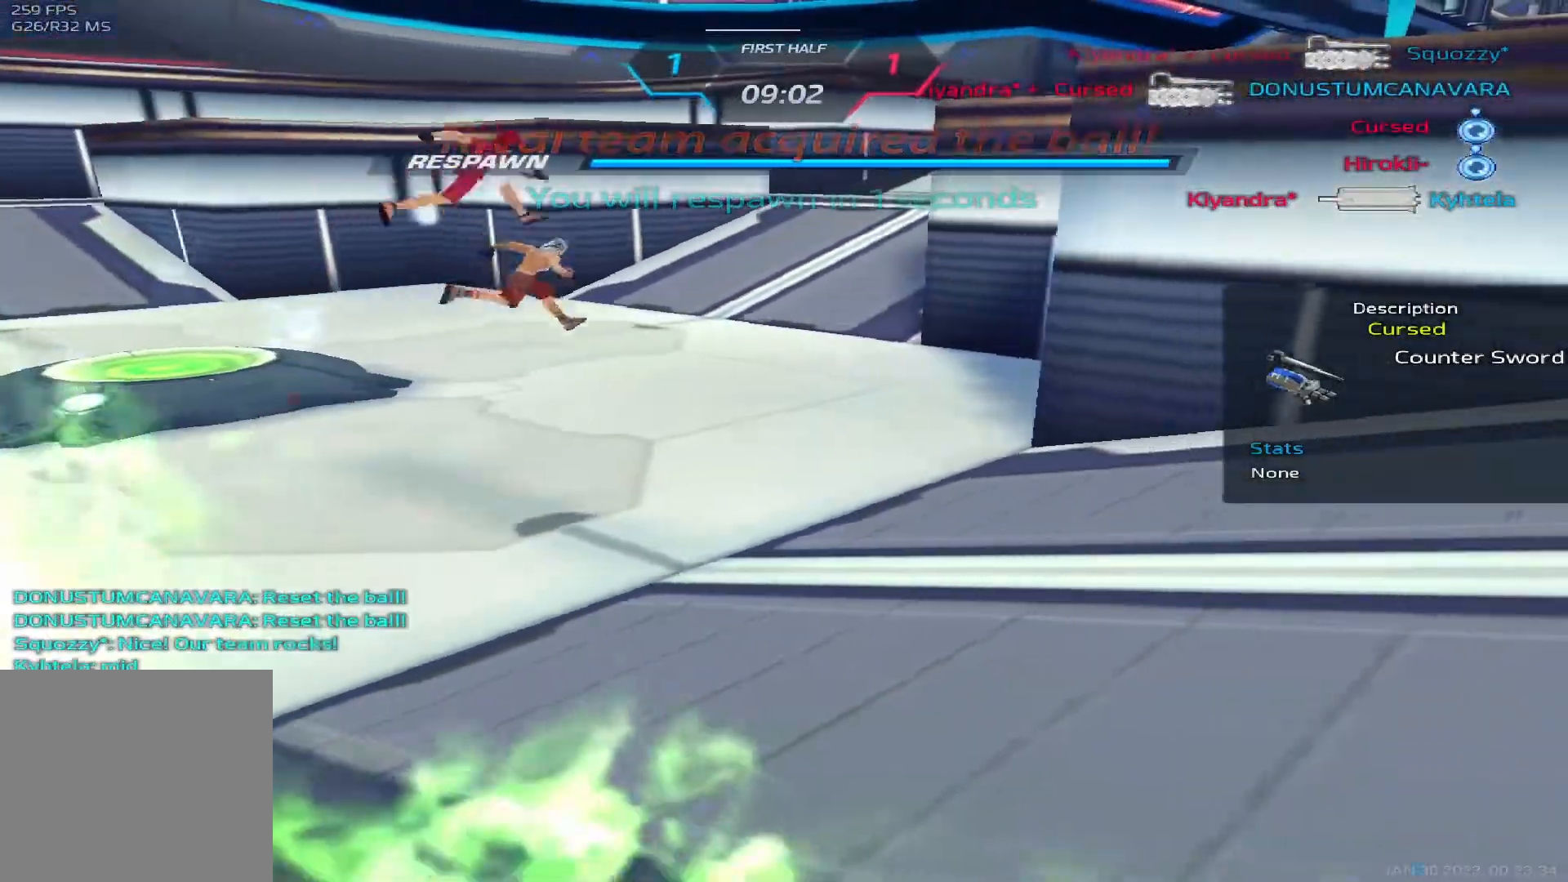
{"keys": ["a", "w"], "events": [[50, "w", "down"]]}
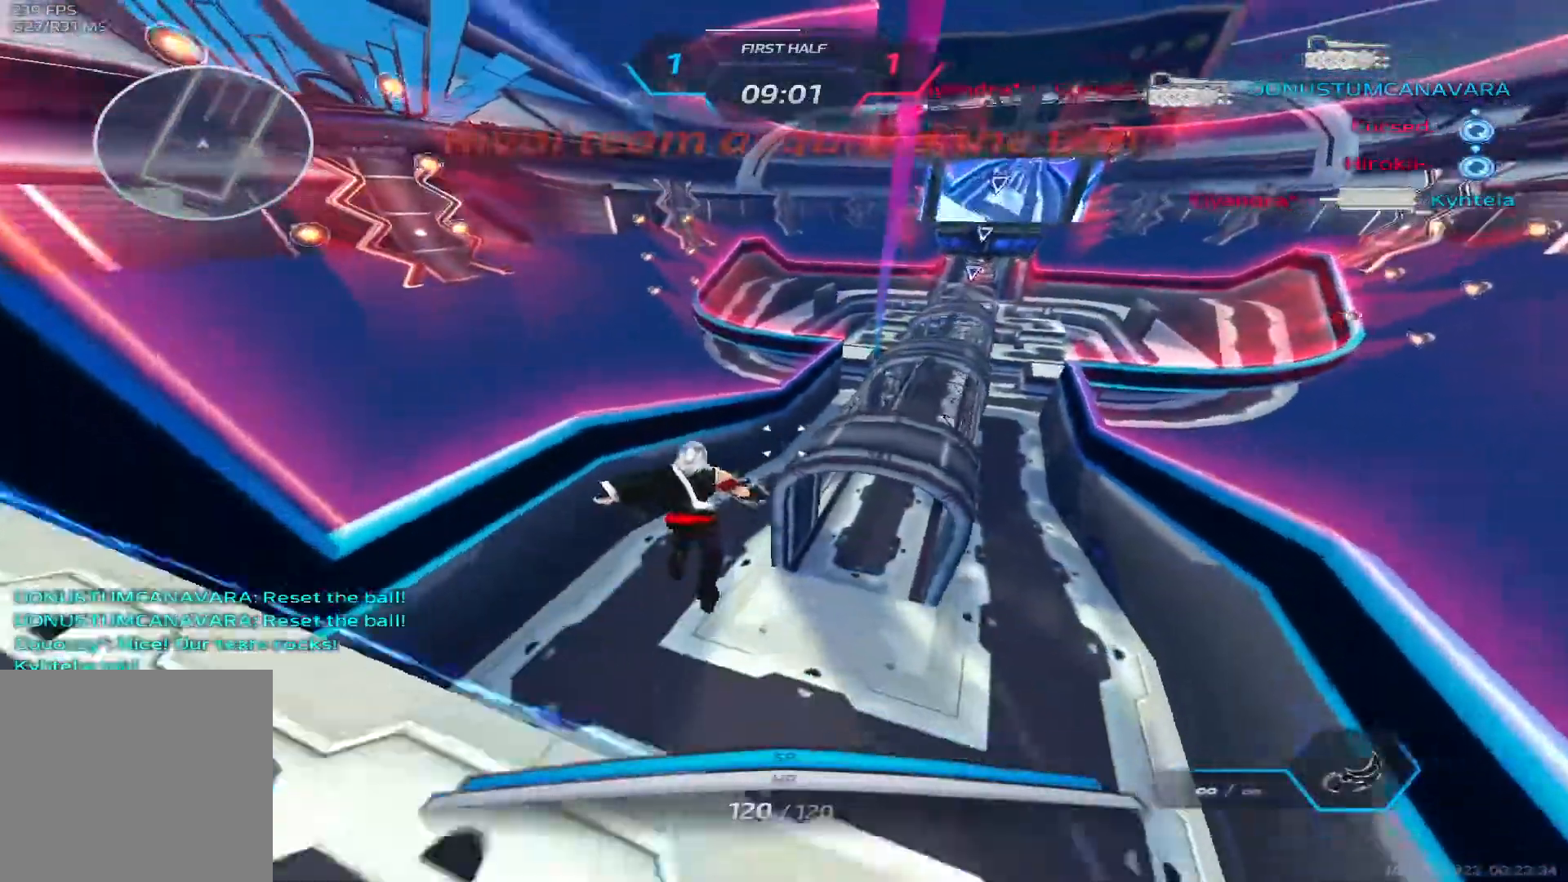
{"keys": ["a", "w"], "events": []}
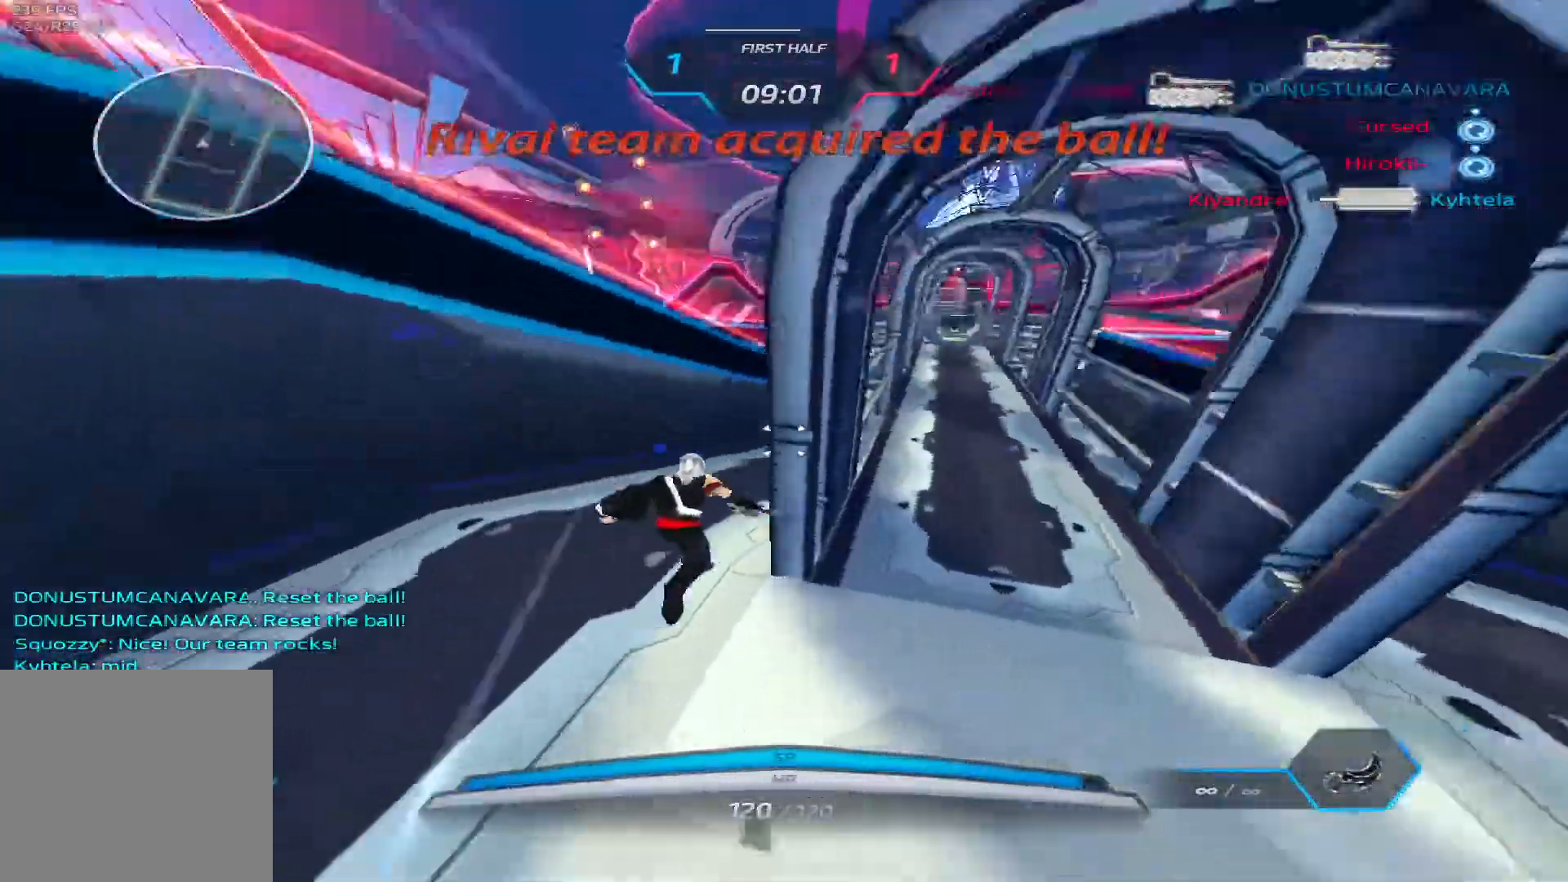
{"keys": ["w"], "events": [[133, "a", "up"]]}
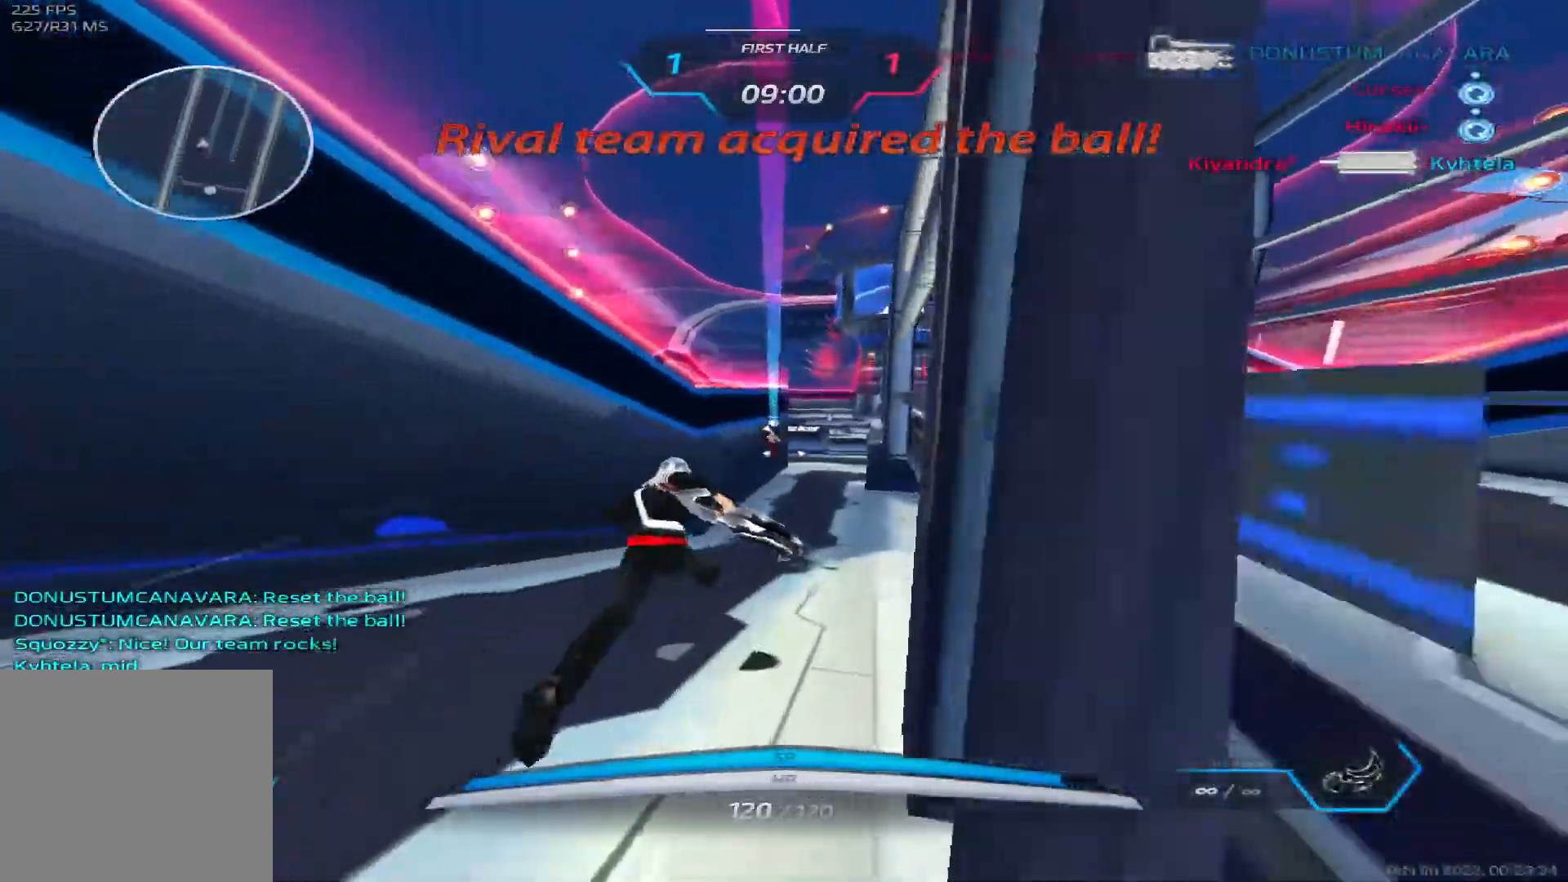
{"keys": ["space", "w"], "events": [[283, "2", "down"], [400, "2", "up"], [417, "space", "down"]]}
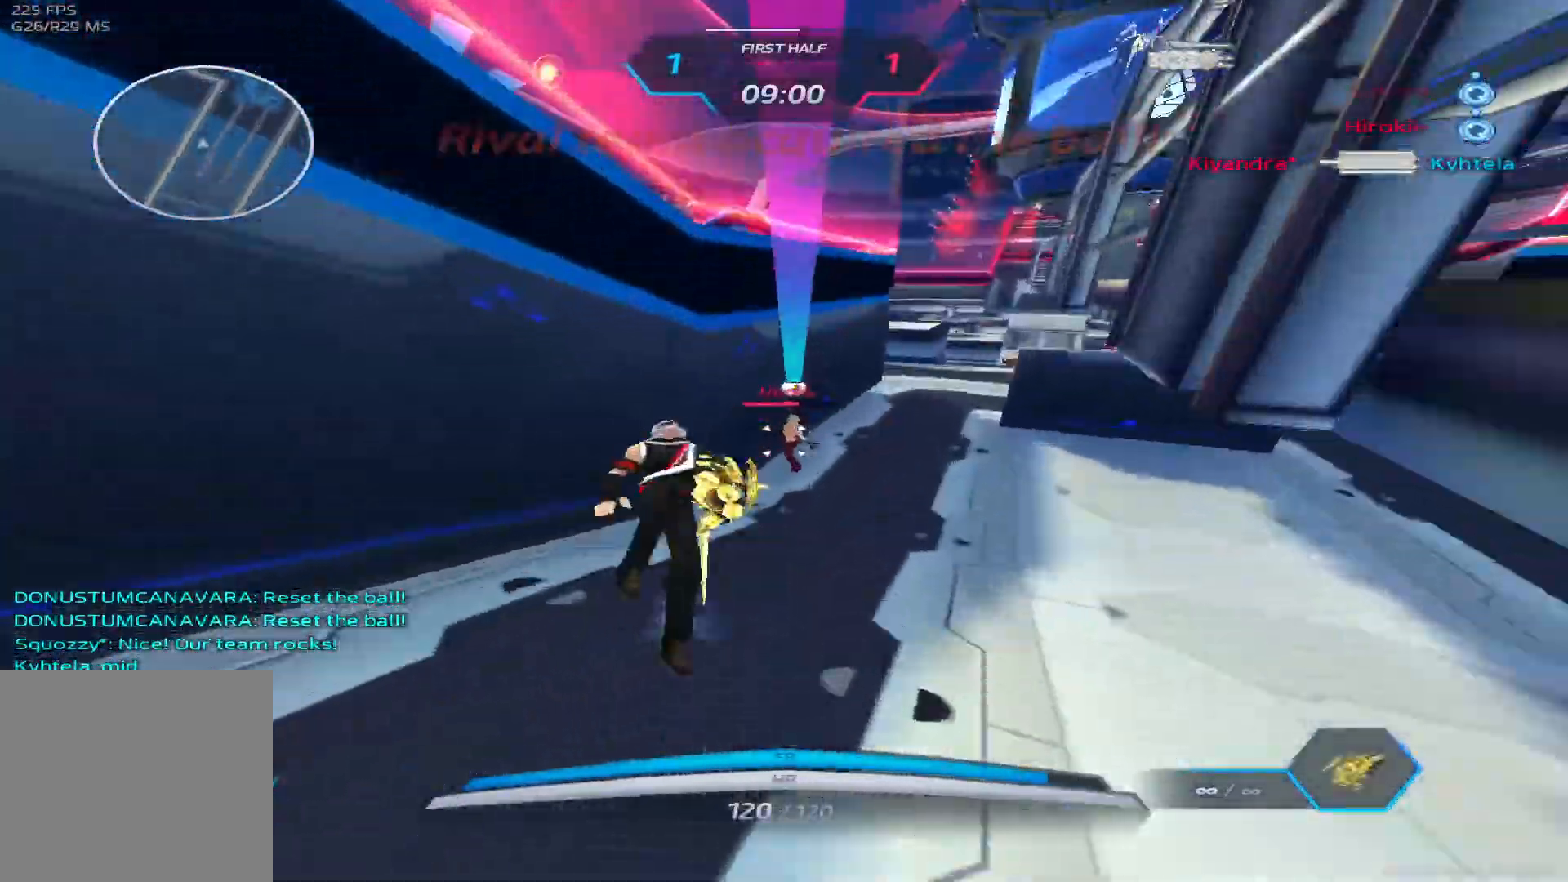
{"keys": ["a", "space"], "events": [[83, "space", "up"], [100, "d", "down"], [250, "d", "up"], [300, "w", "up"], [333, "a", "down"], [417, "space", "down"]]}
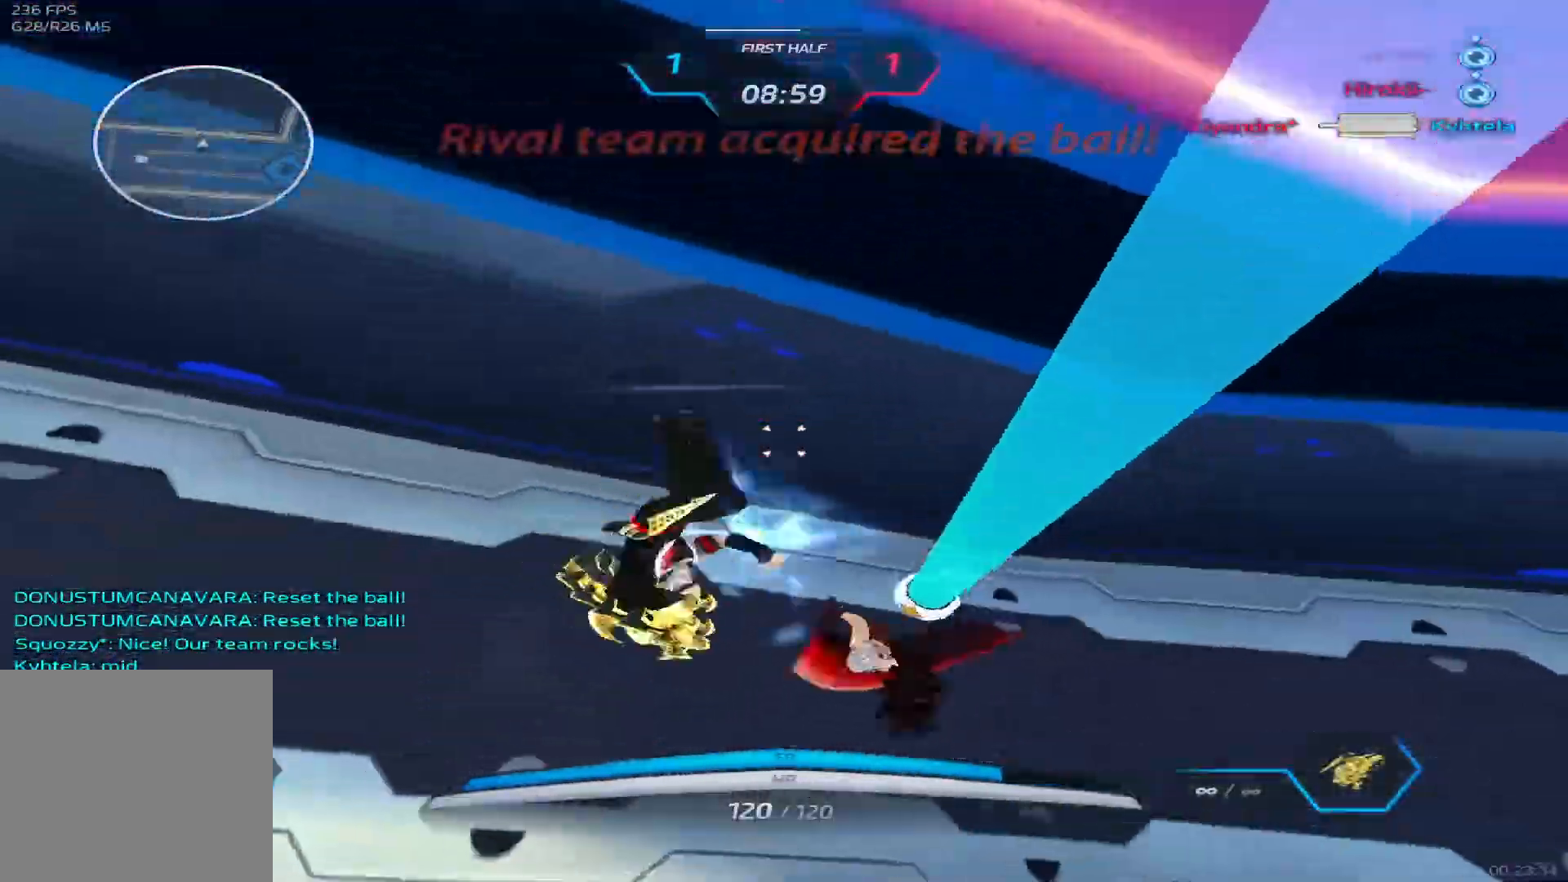
{"keys": ["d", "space"], "events": [[33, "space", "up"], [267, "d", "down"], [283, "a", "up"], [300, "space", "down"], [383, "space", "up"], [450, "space", "down"]]}
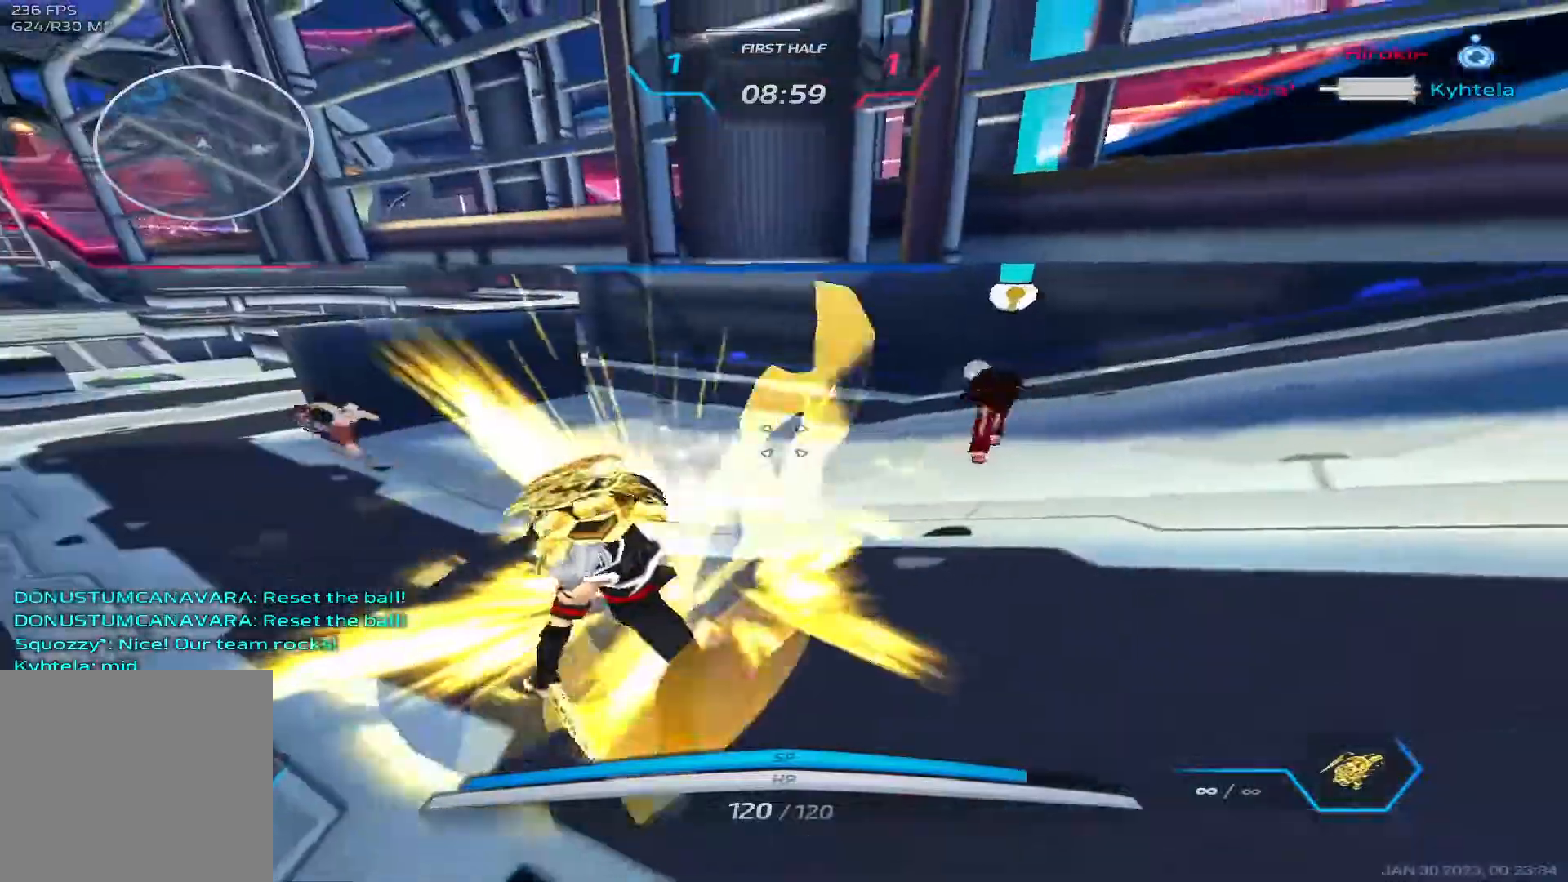
{"keys": ["d"], "events": [[83, "space", "up"]]}
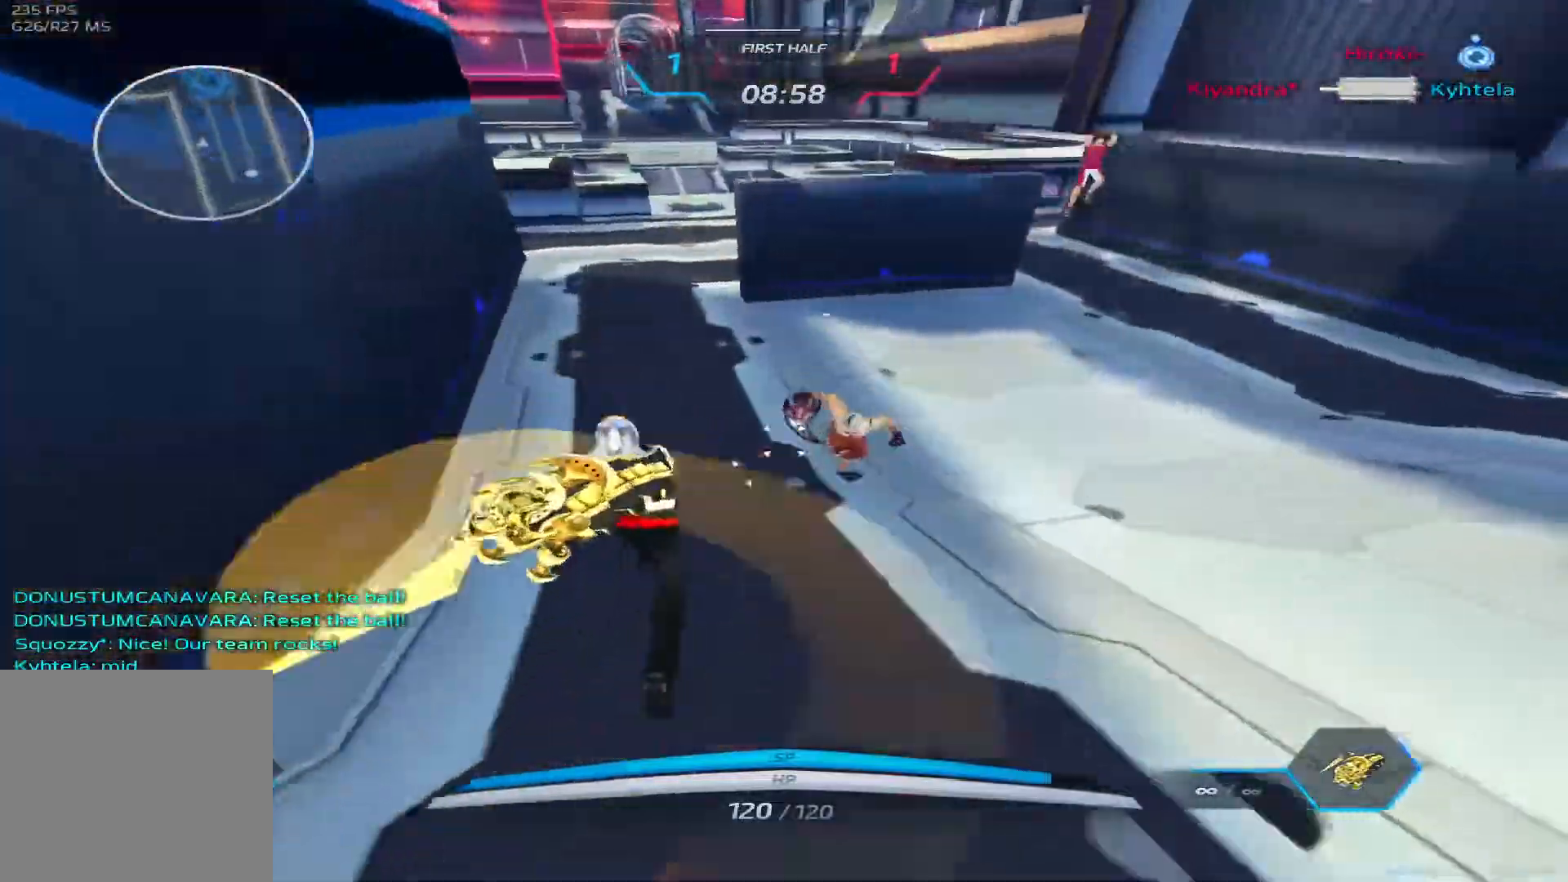
{"keys": ["a"], "events": [[183, "space", "down"], [250, "space", "up"], [400, "d", "up"], [417, "a", "down"]]}
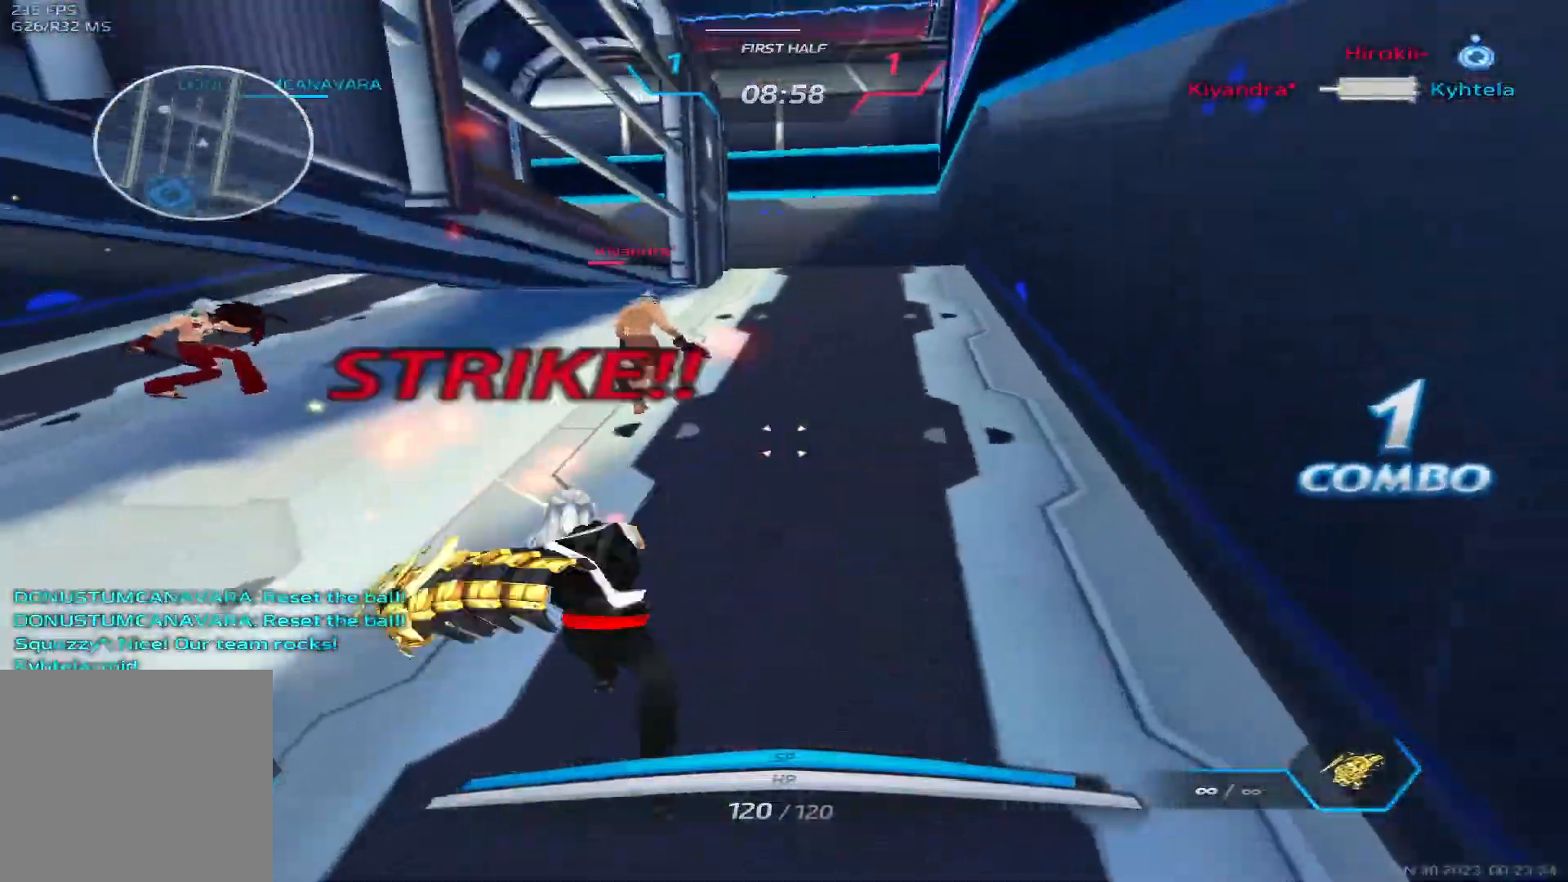
{"keys": ["a"], "events": []}
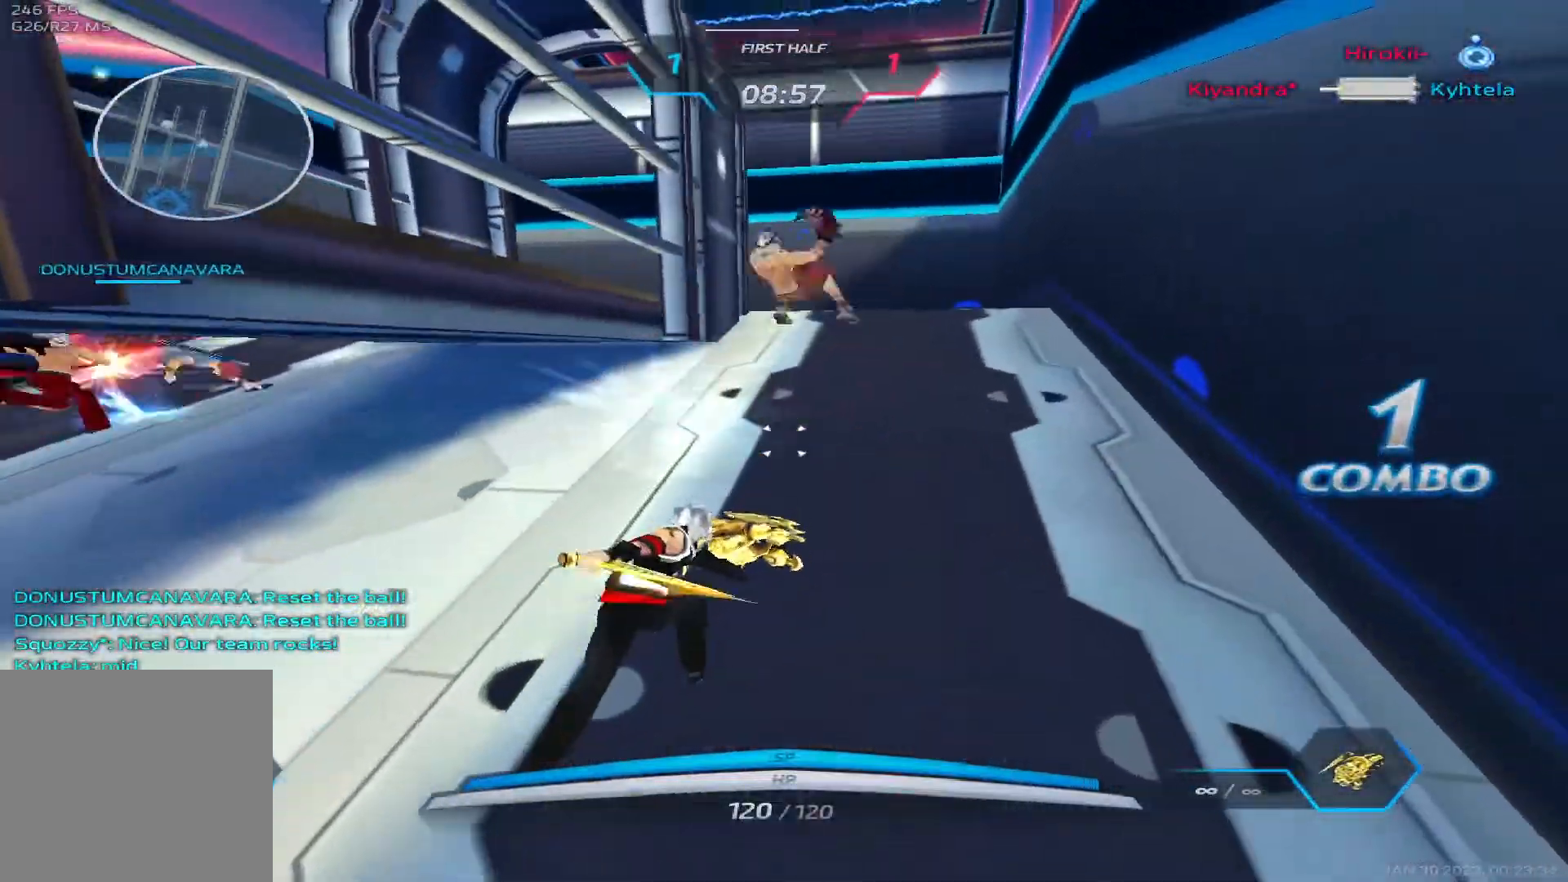
{"keys": [], "events": [[500, "a", "up"]]}
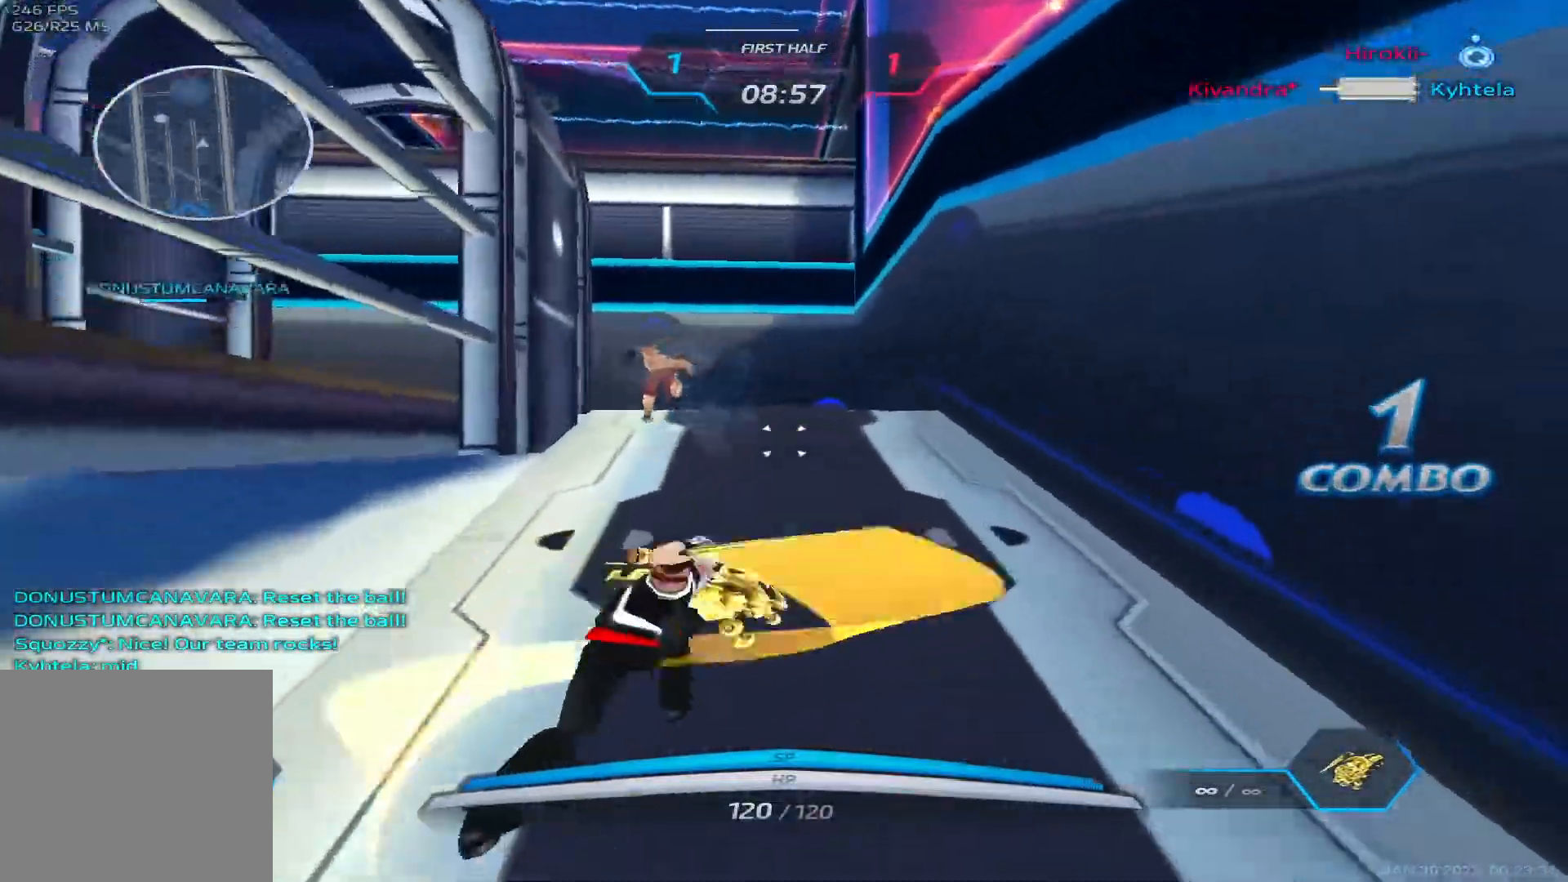
{"keys": ["d"], "events": [[33, "d", "down"], [183, "3", "down"], [267, "3", "up"], [333, "3", "down"], [400, "3", "up"]]}
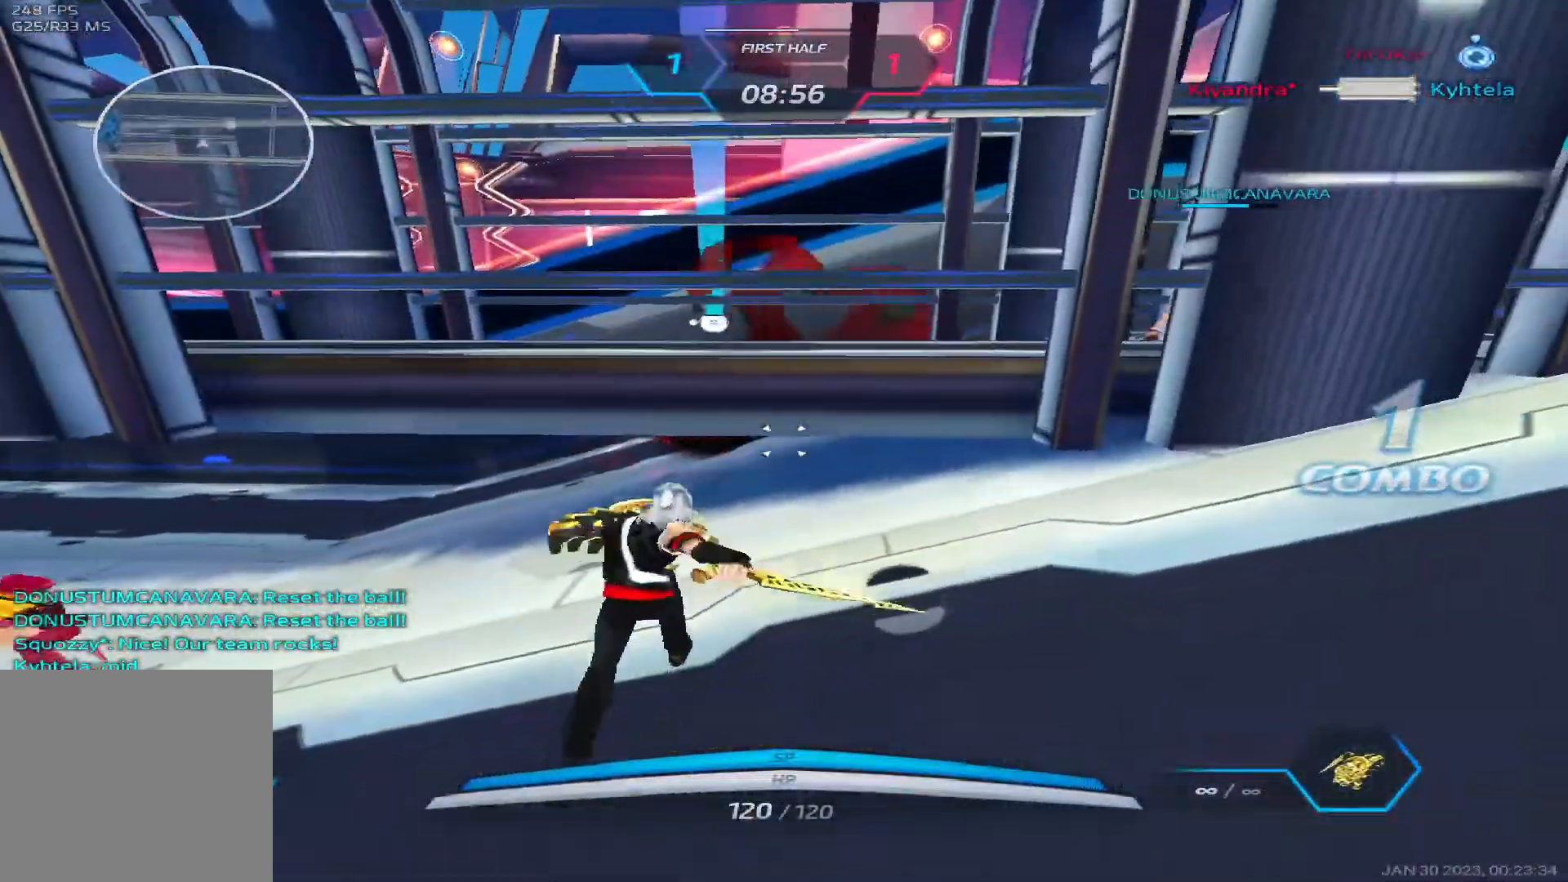
{"keys": ["d"], "events": [[300, "space", "down"], [383, "space", "up"]]}
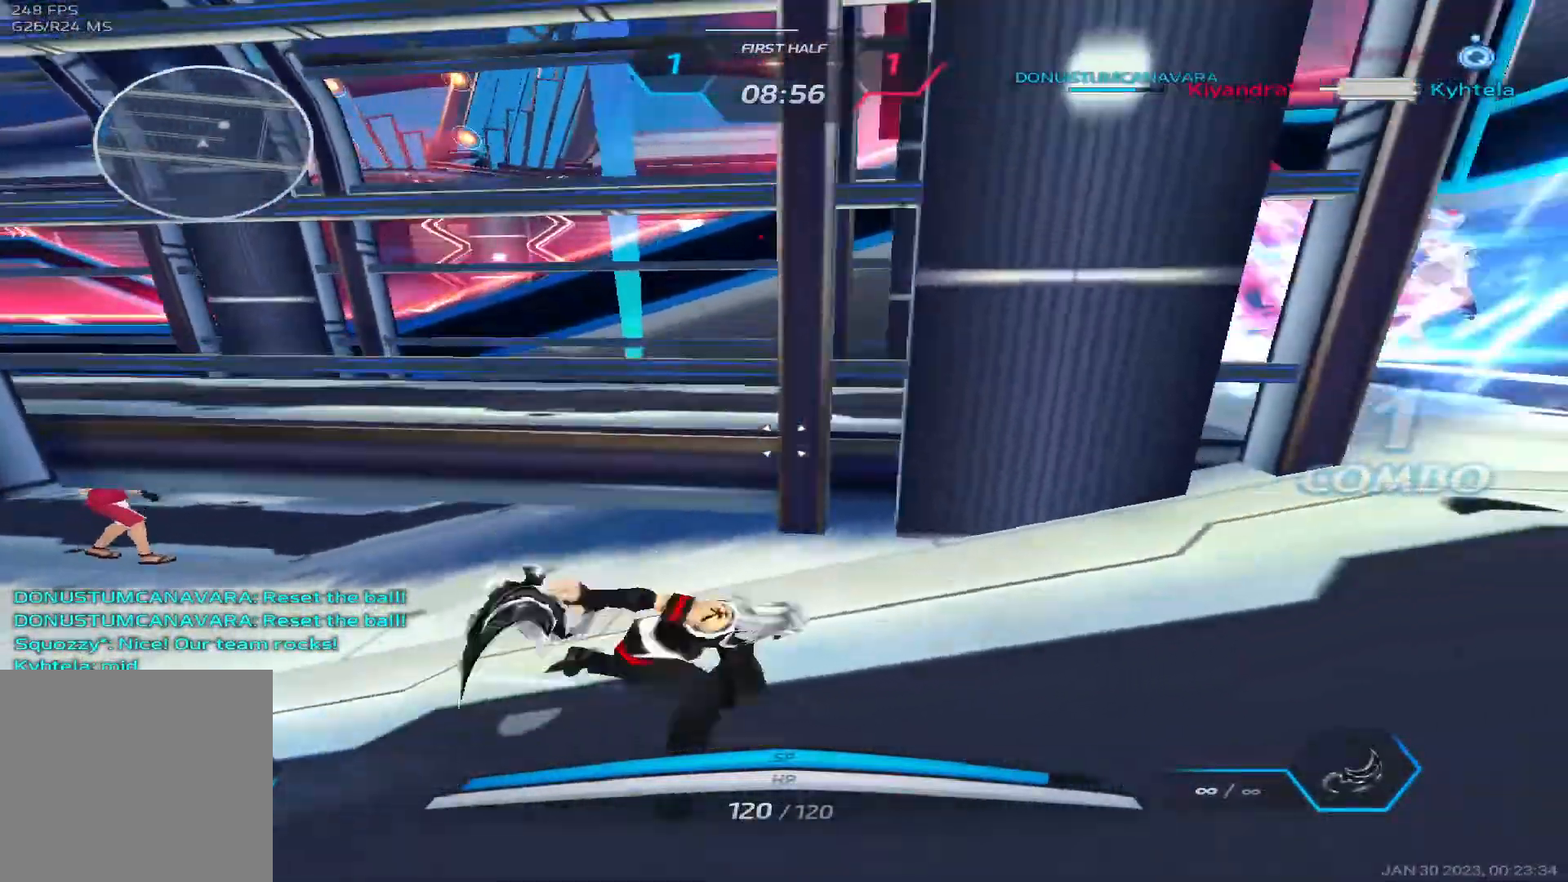
{"keys": ["d"], "events": [[100, "s", "down"], [200, "space", "down"], [250, "s", "up"], [300, "space", "up"]]}
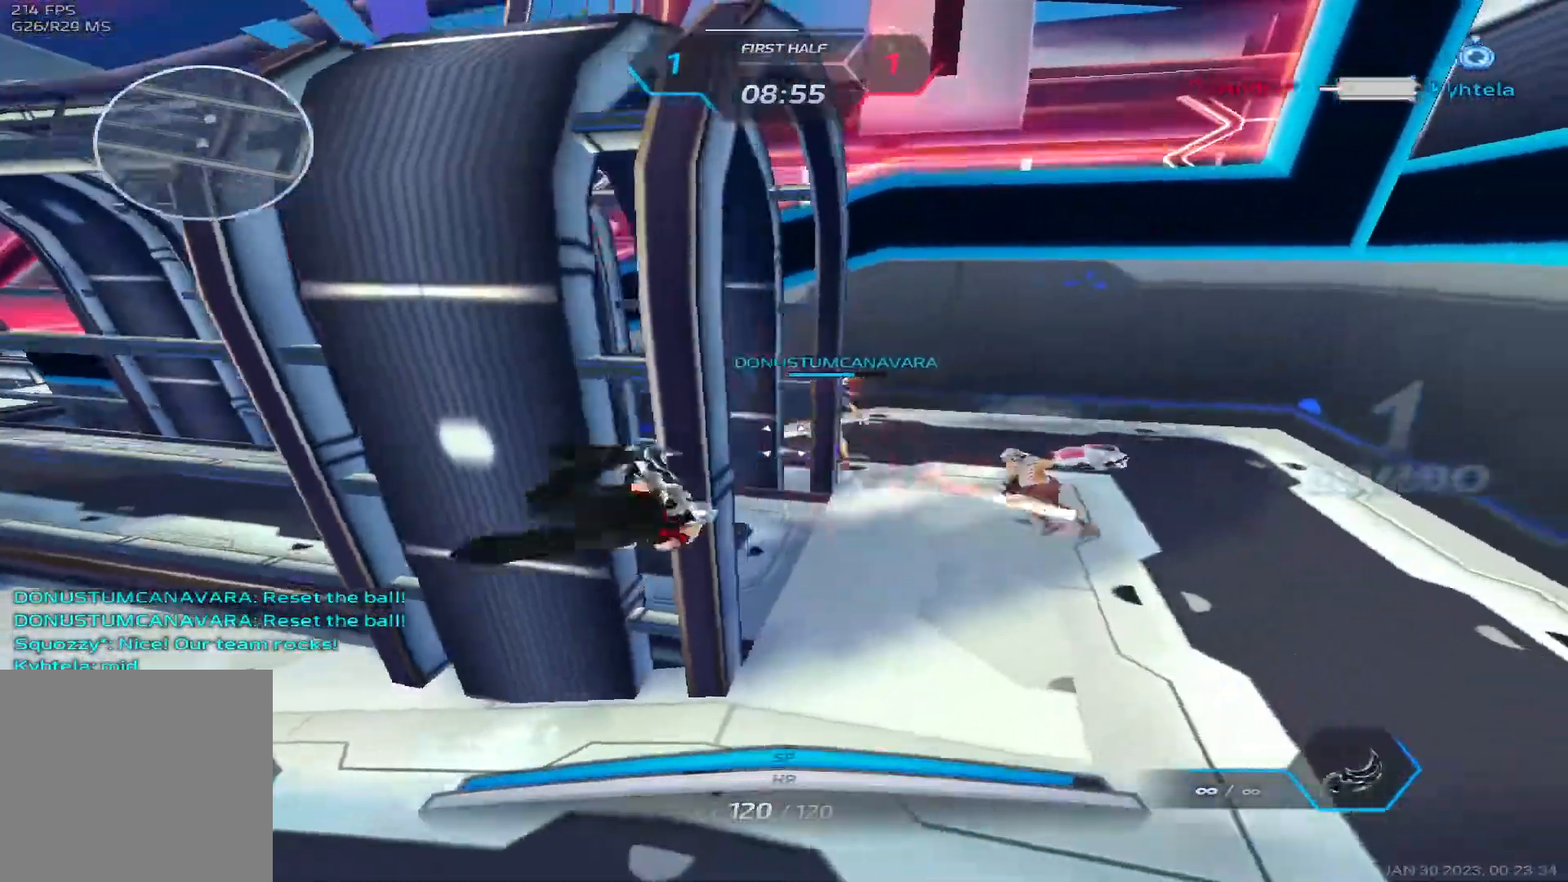
{"keys": ["d", "space", "w"], "events": [[50, "w", "down"], [100, "w", "up"], [167, "w", "down"], [433, "d", "up"], [450, "d", "down"], [450, "space", "down"]]}